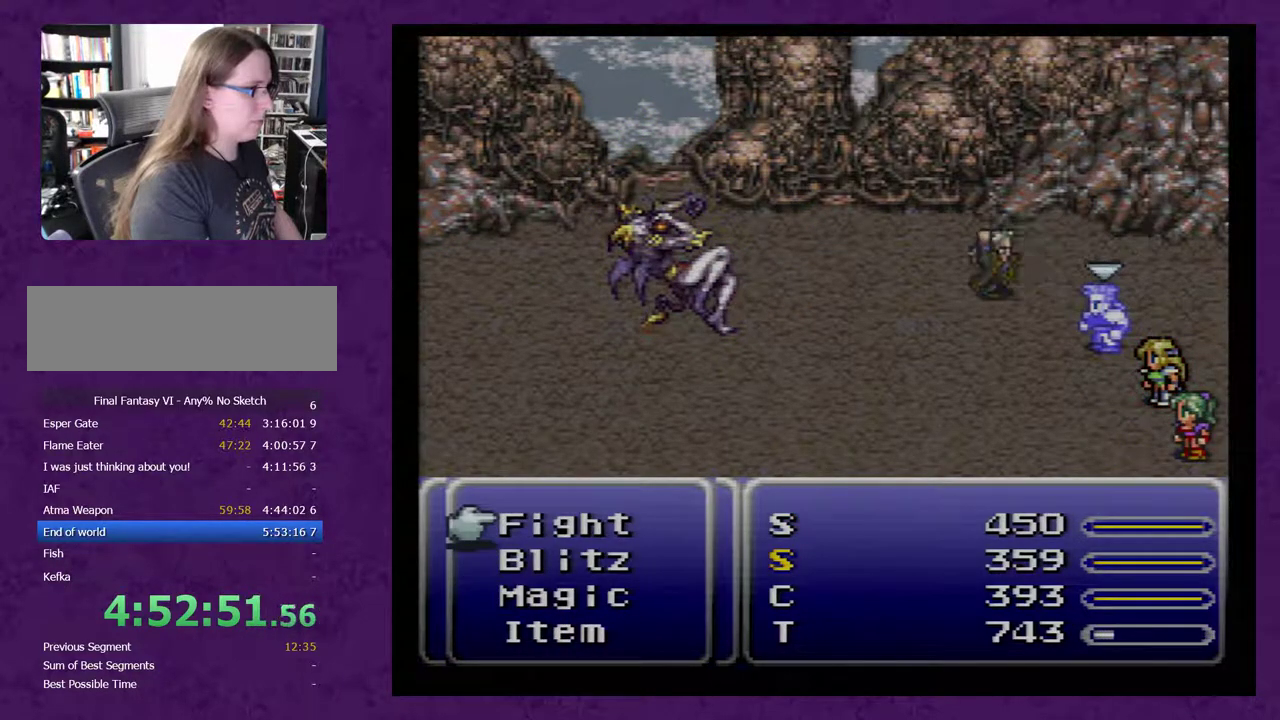
Gameplay with a controller (Nintendo layout); each line is a JSON object with the inputs held at the frame after it. "events" lists button and stick changes between this image and that frame as [ms after this image, input, new state], when the widget could be followed in between. Not read: L3 R3.
{"buttons": ["DPAD_DOWN"], "events": [[67, "DPAD_DOWN", "down"], [133, "DPAD_DOWN", "up"], [217, "A", "down"], [317, "A", "up"], [433, "DPAD_DOWN", "down"]]}
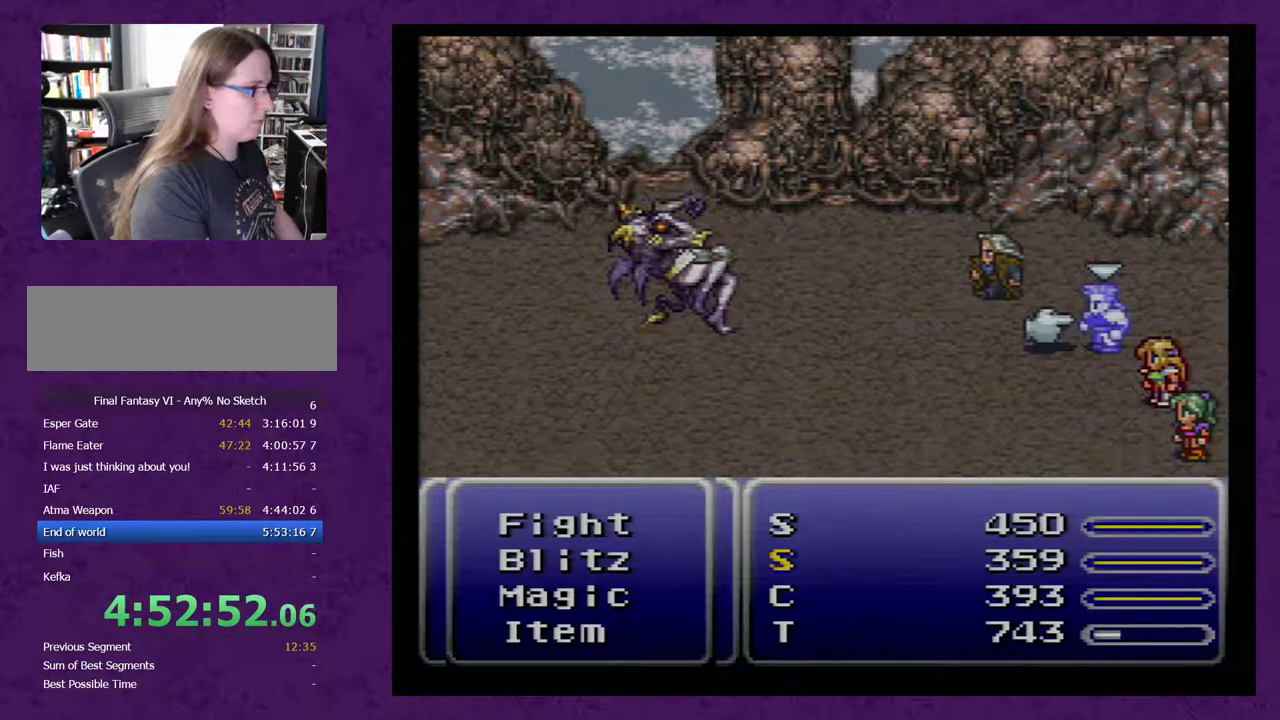
{"buttons": ["A"], "events": [[150, "DPAD_DOWN", "up"], [267, "DPAD_LEFT", "down"], [400, "DPAD_LEFT", "up"], [450, "A", "down"]]}
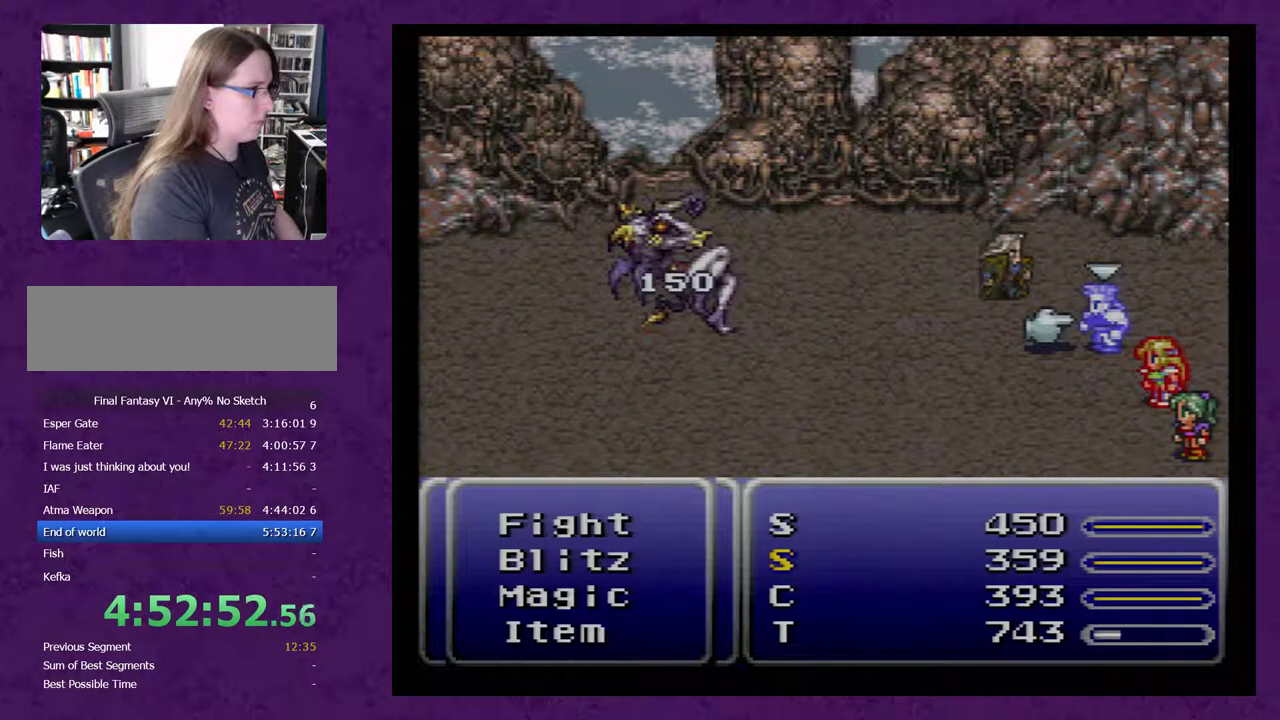
{"buttons": [], "events": [[17, "A", "up"]]}
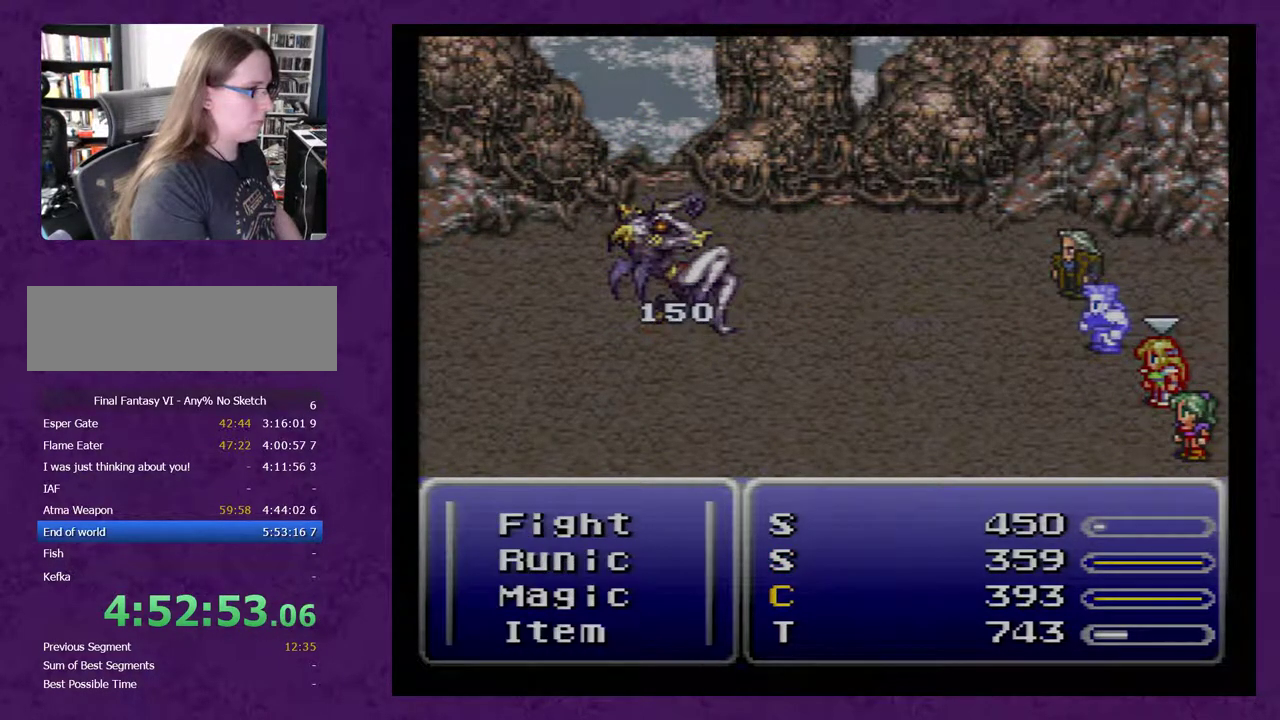
{"buttons": ["A"], "events": [[417, "A", "down"]]}
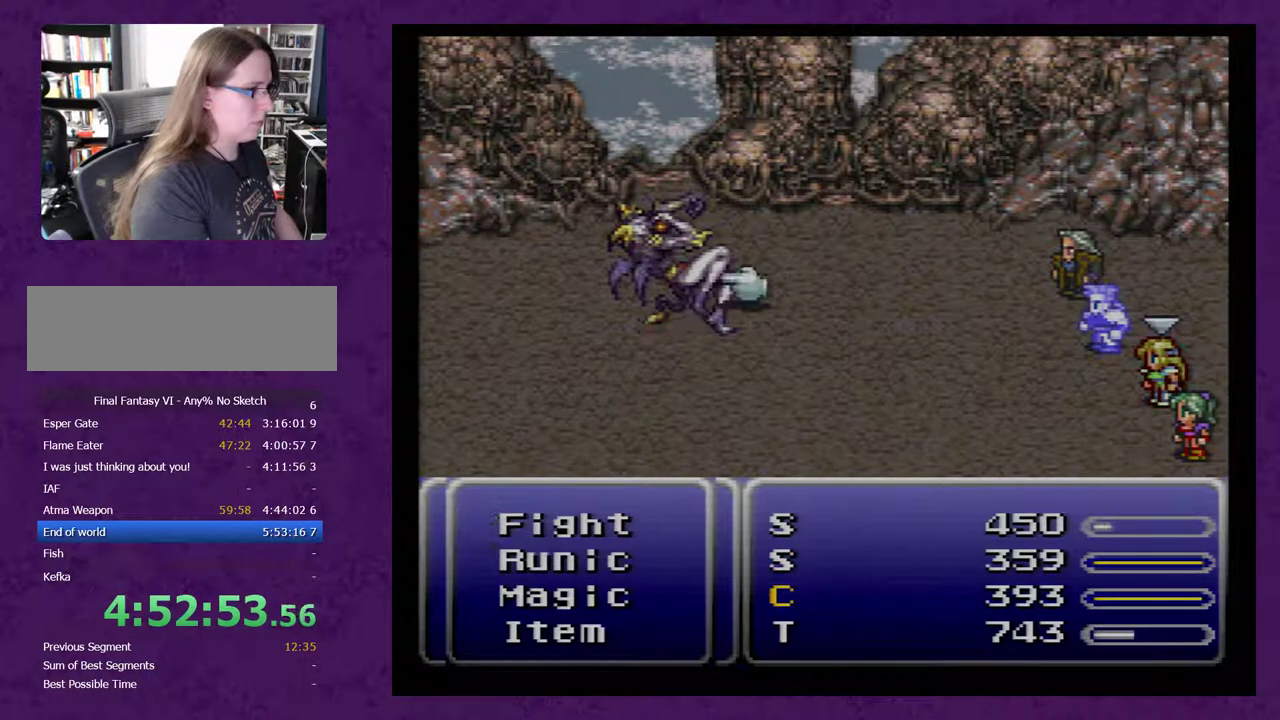
{"buttons": [], "events": [[117, "A", "up"]]}
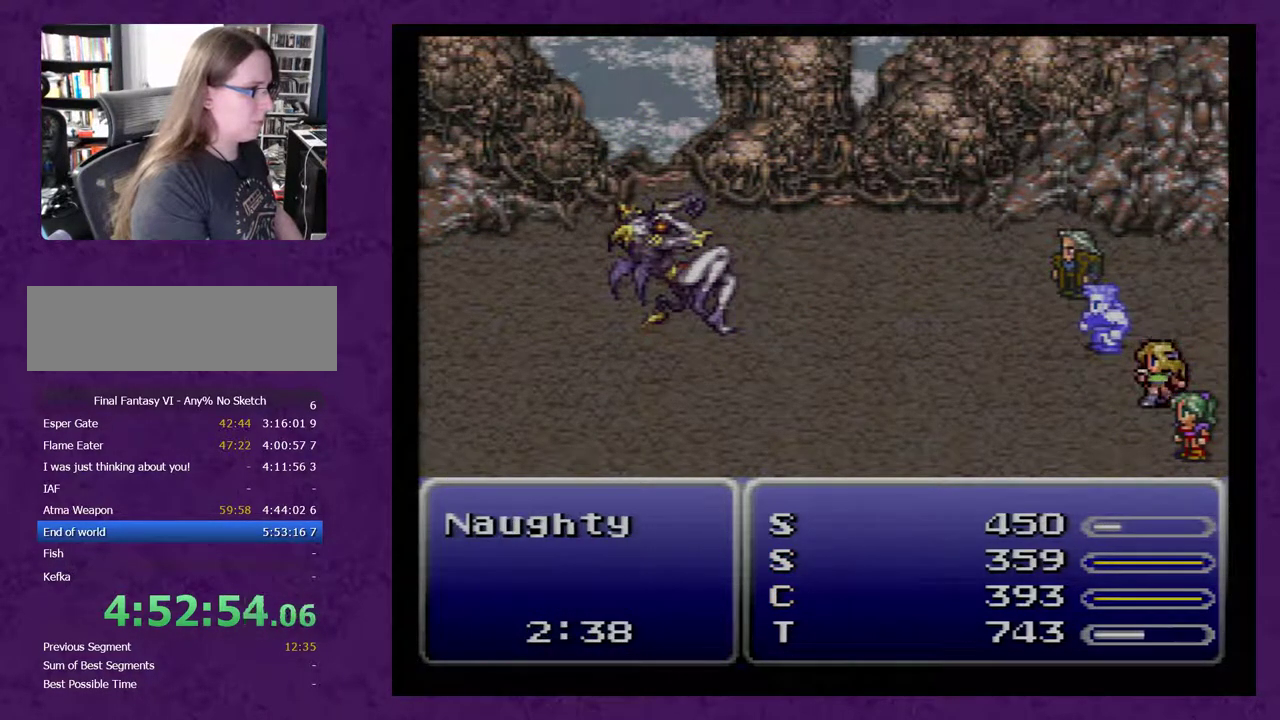
{"buttons": [], "events": []}
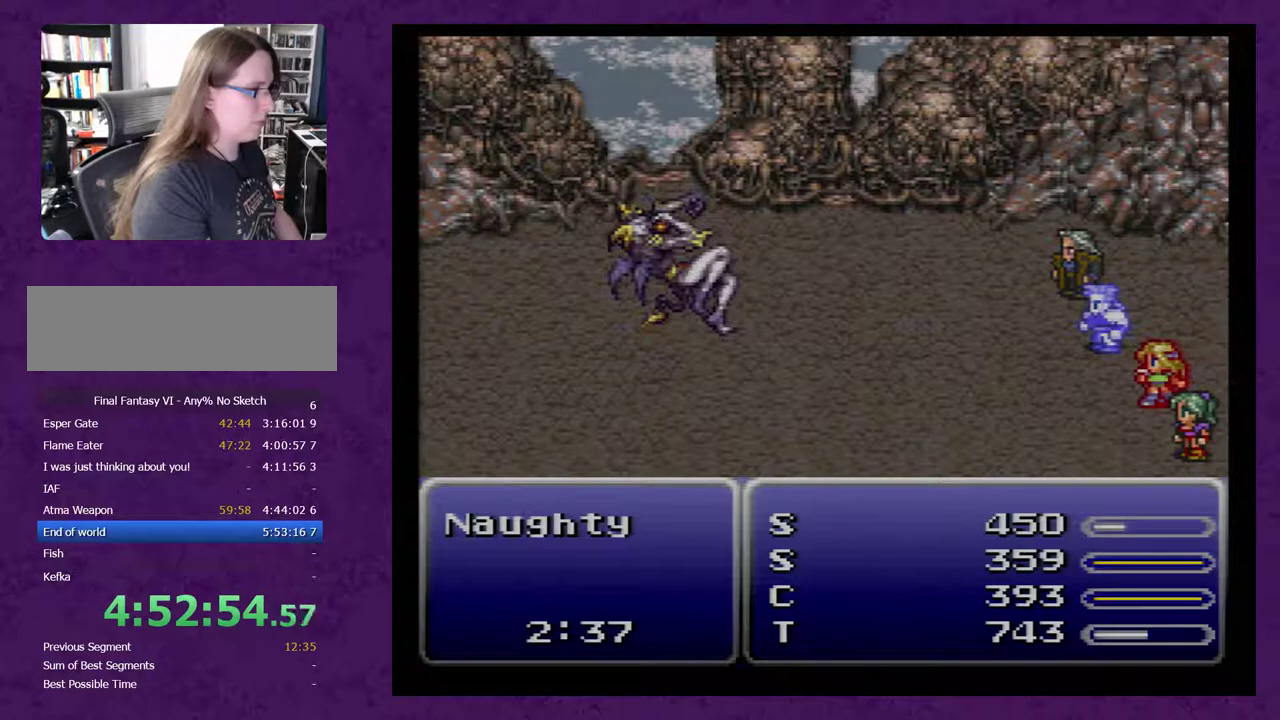
{"buttons": [], "events": []}
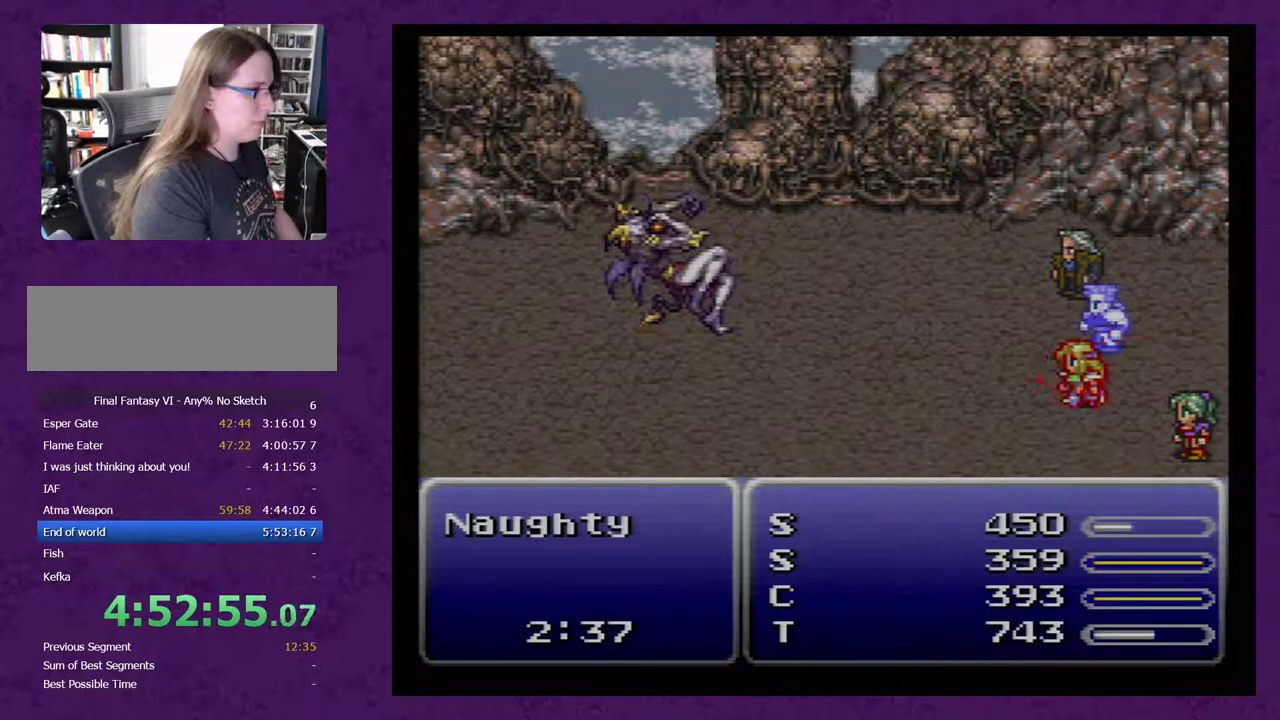
{"buttons": [], "events": []}
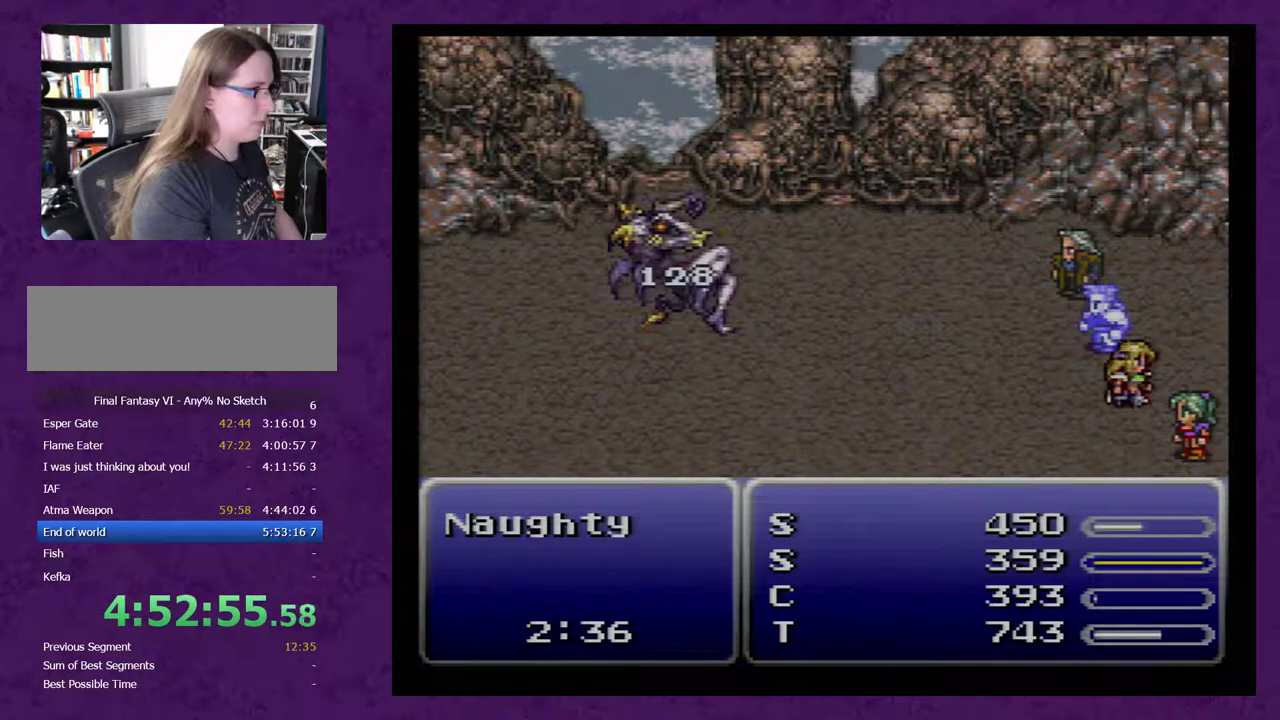
{"buttons": [], "events": []}
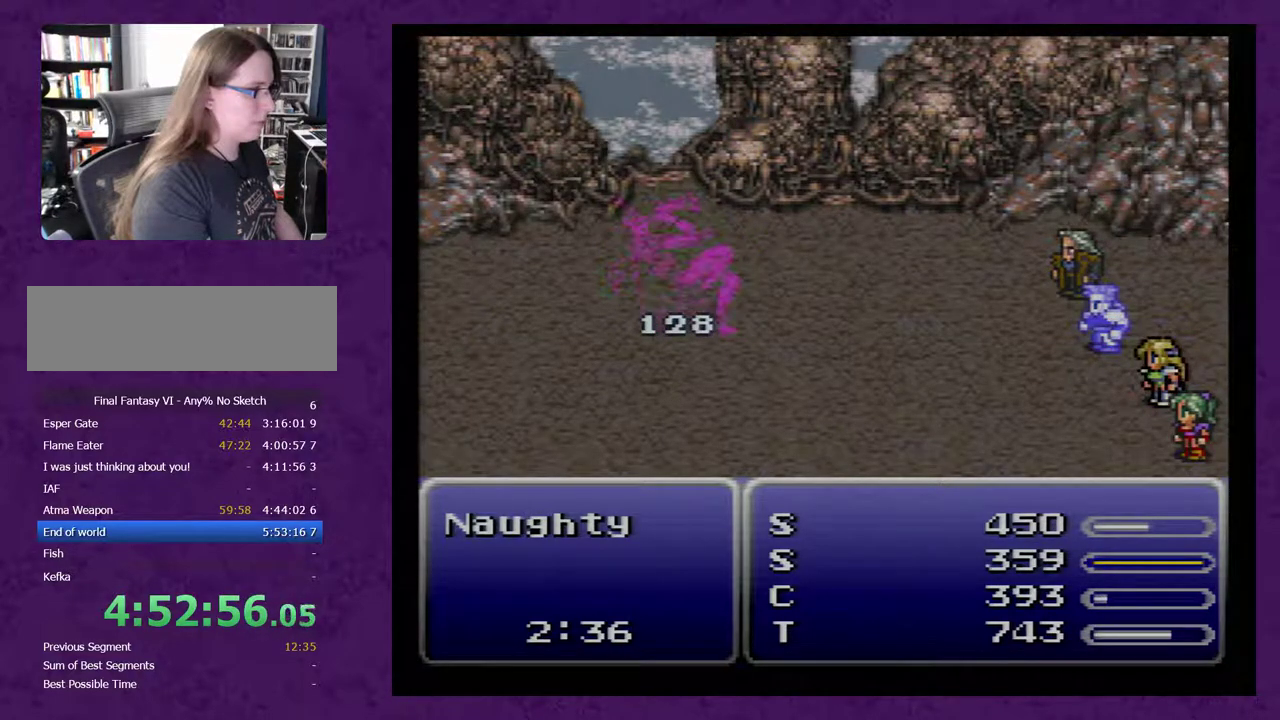
{"buttons": [], "events": []}
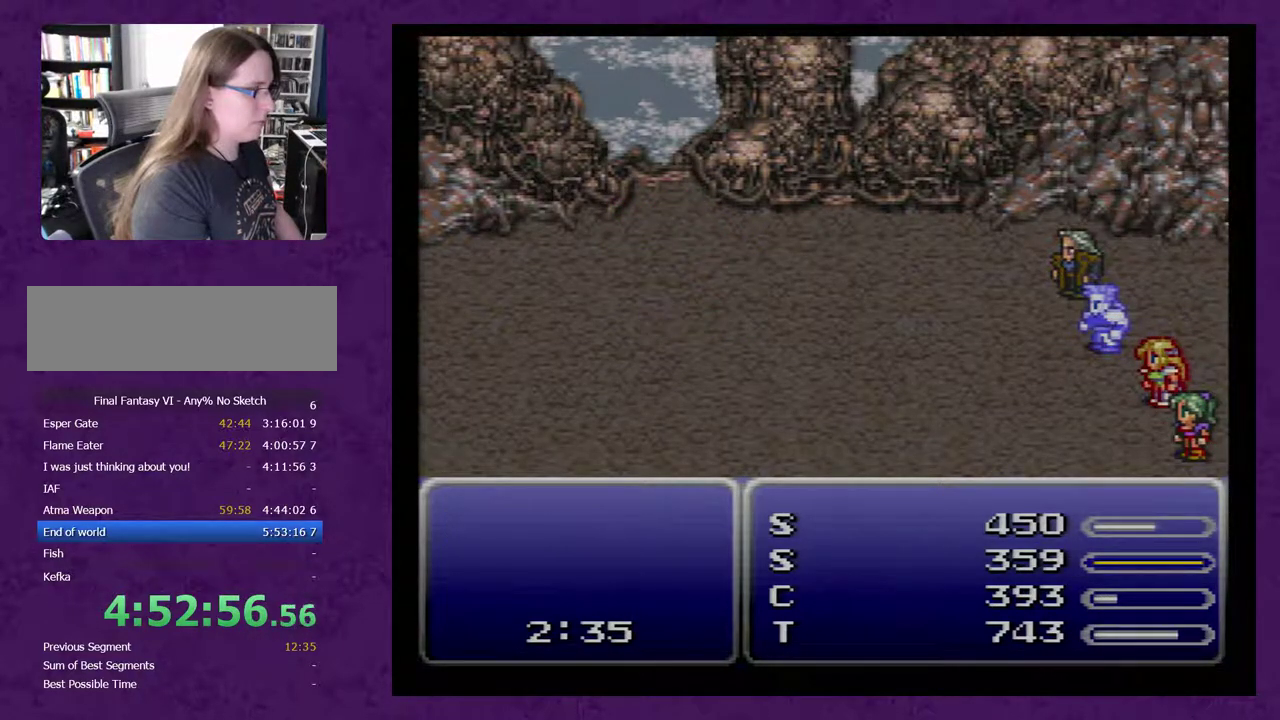
{"buttons": [], "events": []}
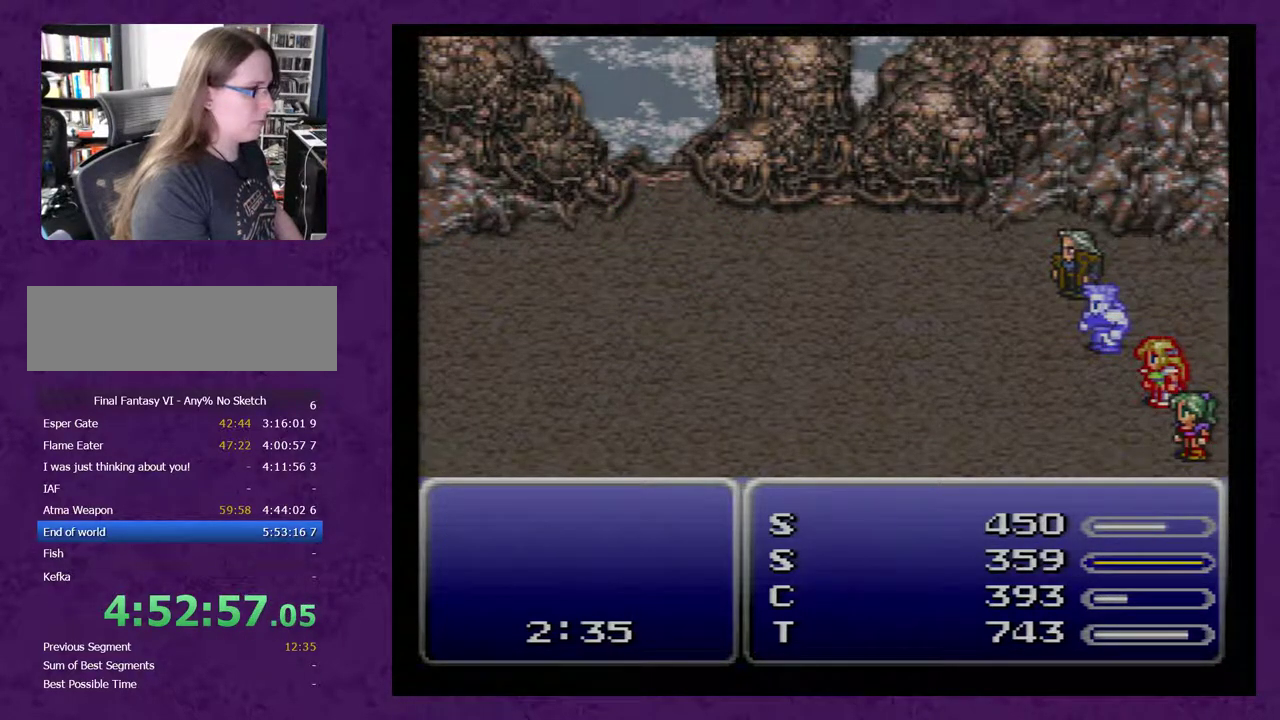
{"buttons": [], "events": []}
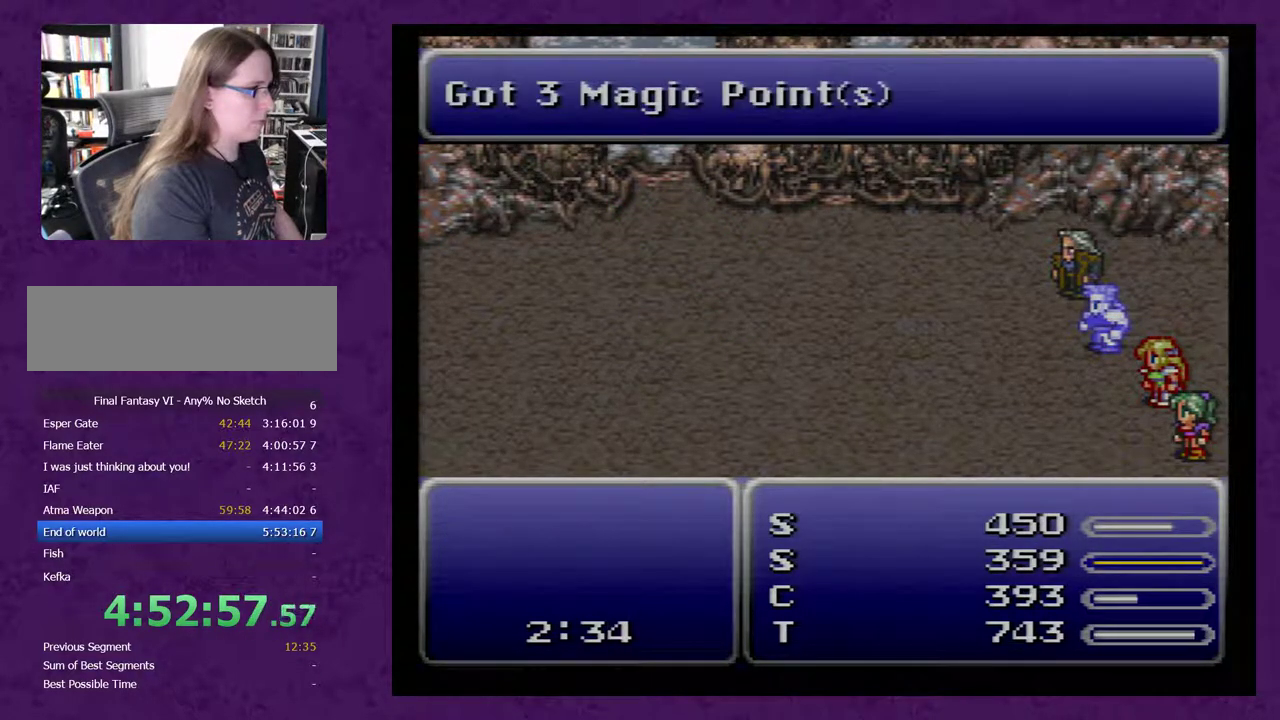
{"buttons": ["A"], "events": [[67, "A", "down"]]}
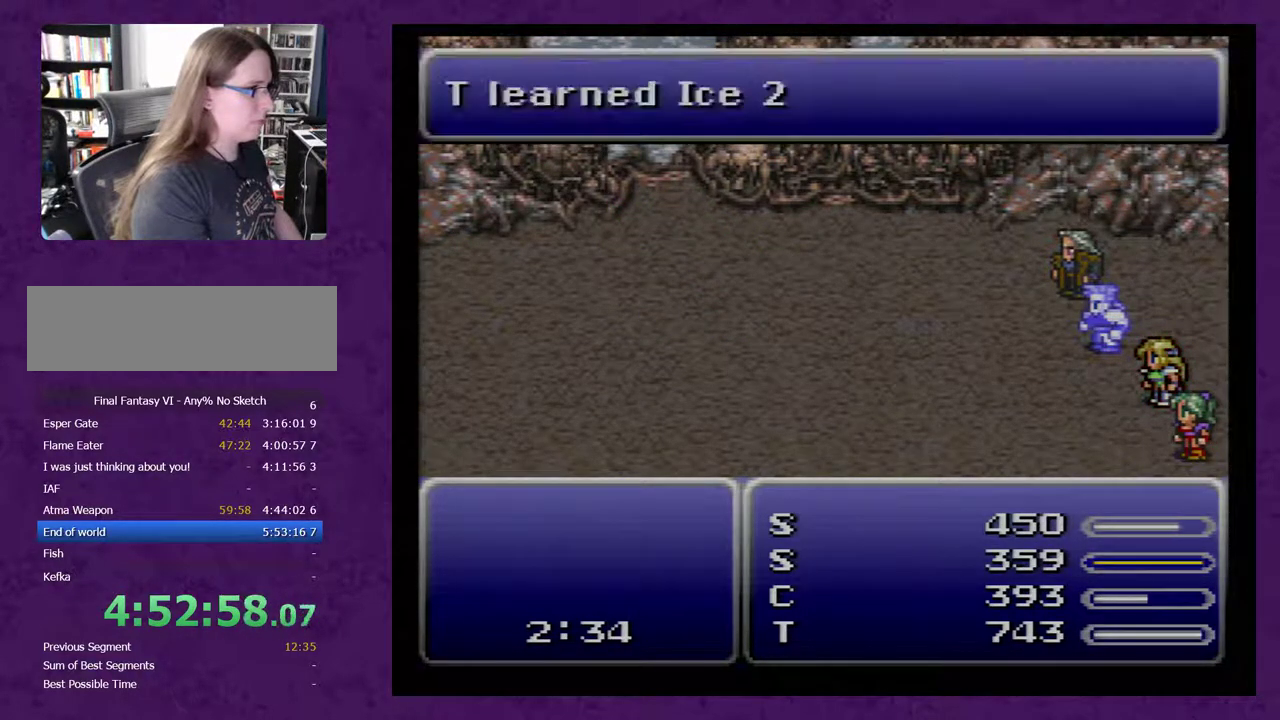
{"buttons": ["A"], "events": []}
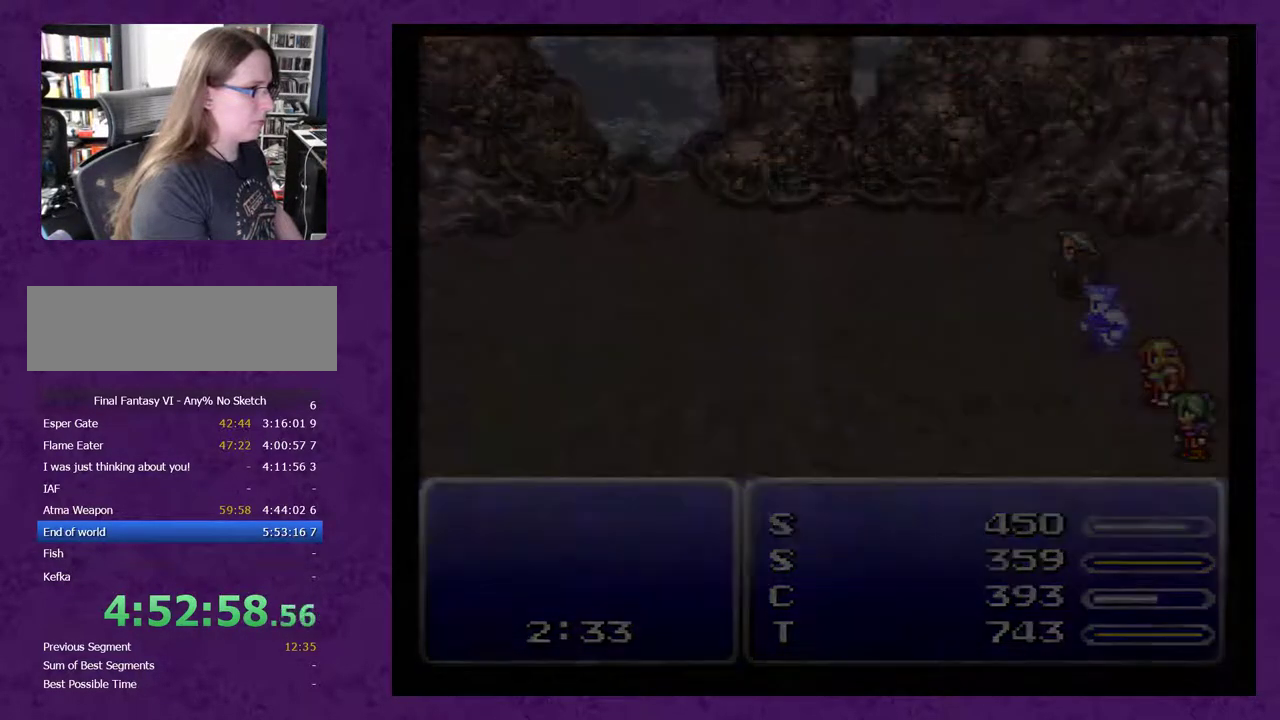
{"buttons": ["A"], "events": []}
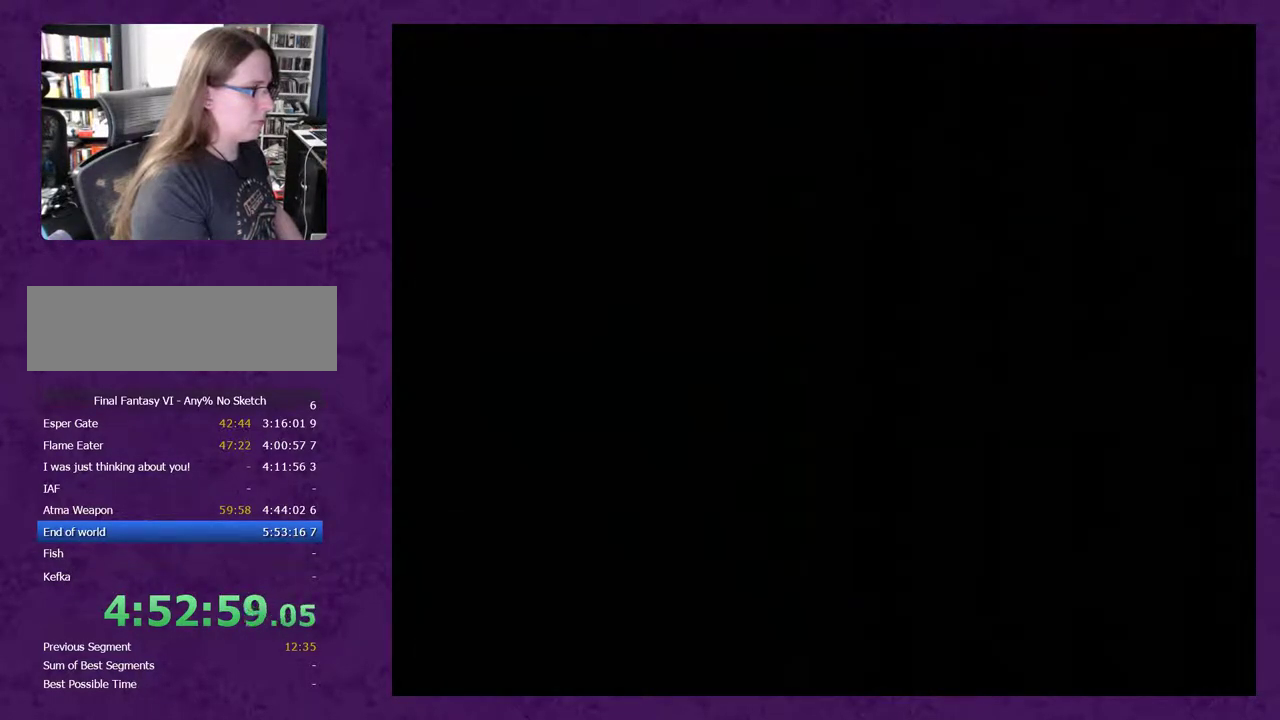
{"buttons": ["DPAD_DOWN"], "events": [[250, "A", "up"], [250, "DPAD_DOWN", "down"]]}